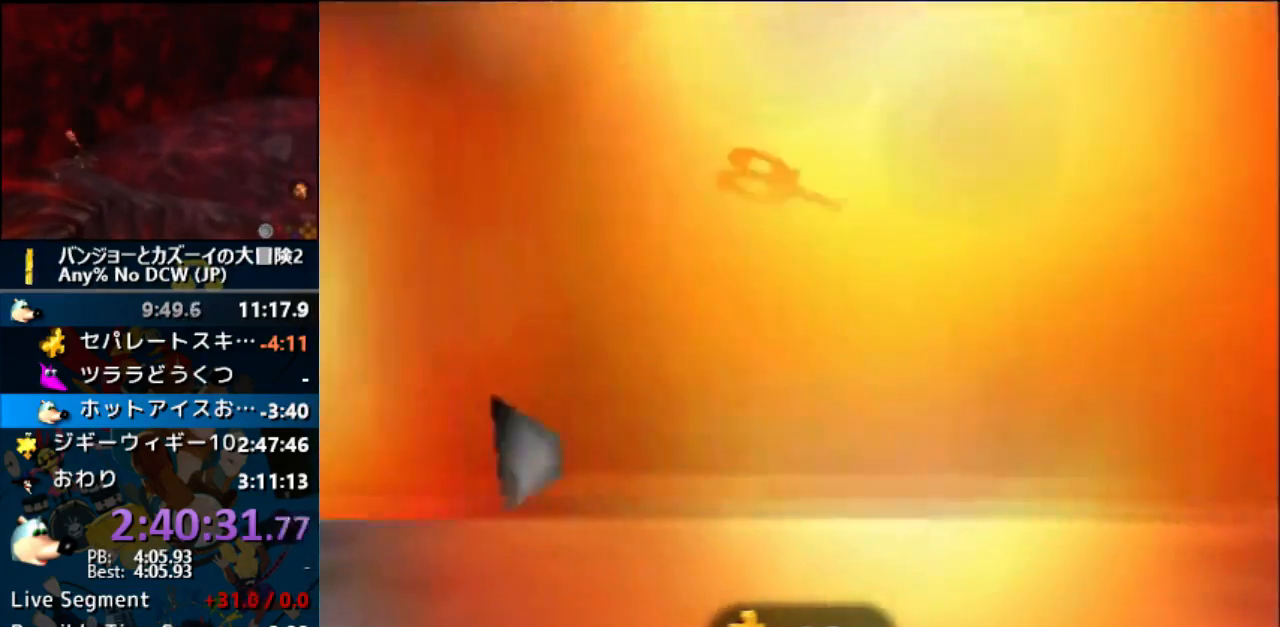
Gameplay with a controller (Nintendo layout); each line is a JSON object with the inputs held at the frame after it. "events" lists button and stick changes between this image and that frame as [ms after this image, input, new state], when the widget could be followed in between. Not read: L1 L3 R3.
{"buttons": [], "left_stick": "center", "events": [[267, "Z", "down"], [400, "Z", "up"]]}
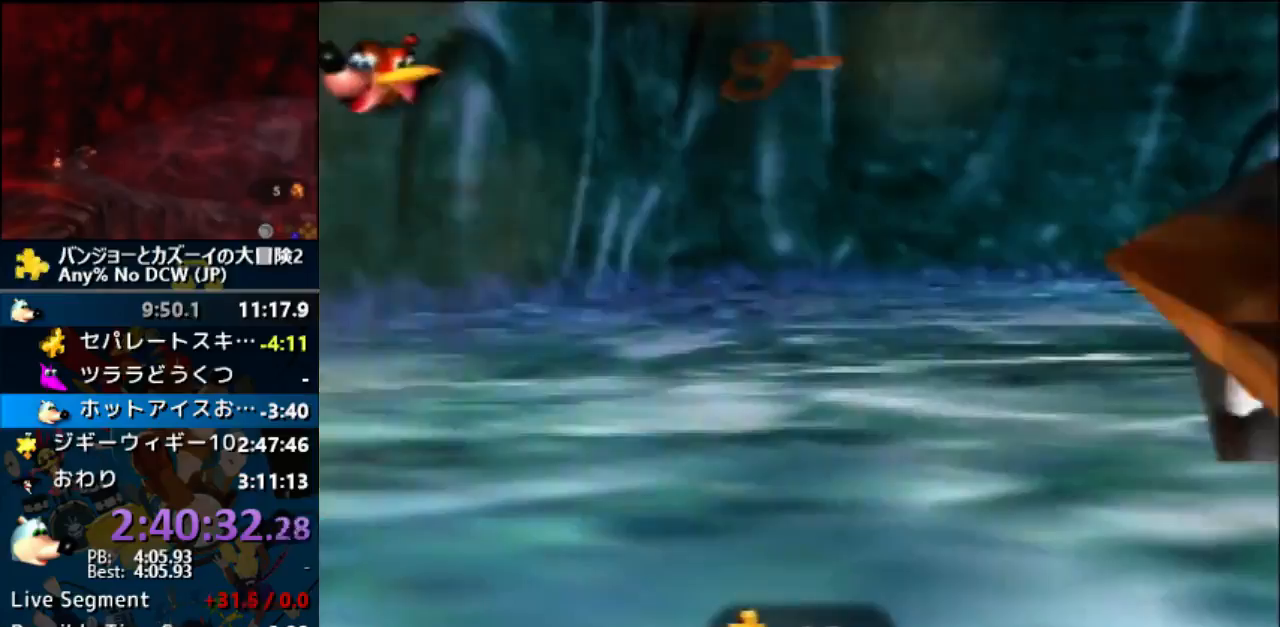
{"buttons": [], "left_stick": "center", "events": []}
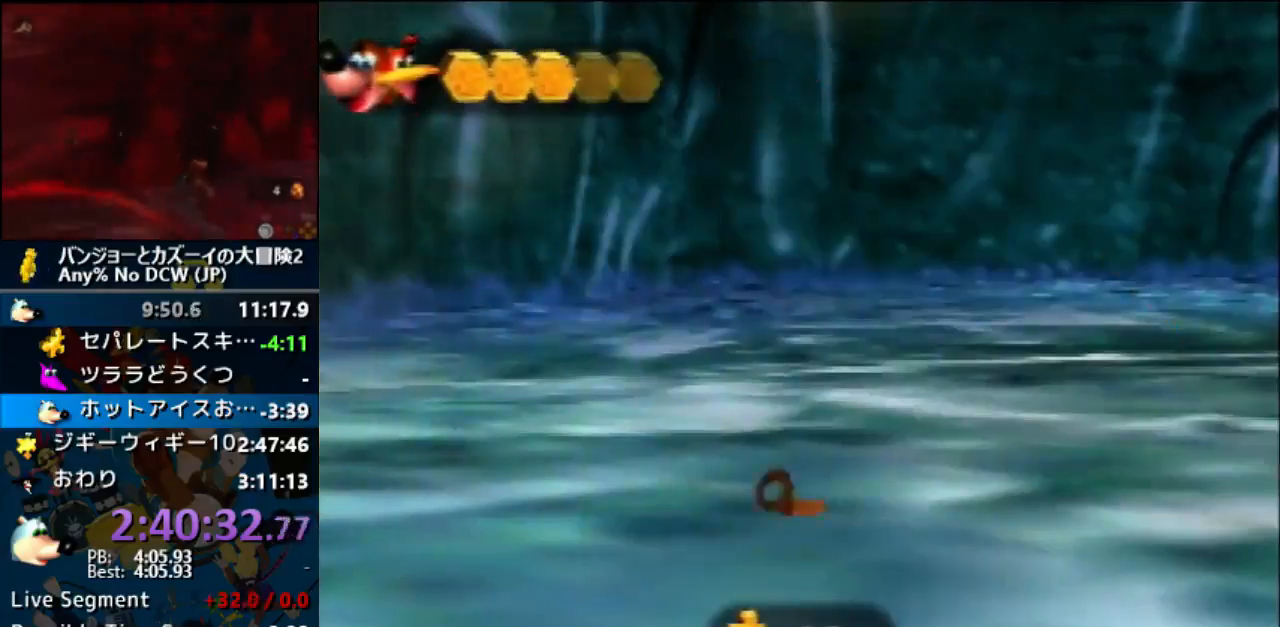
{"buttons": [], "left_stick": "down-right", "events": [[300, "left_stick", "down-right"]]}
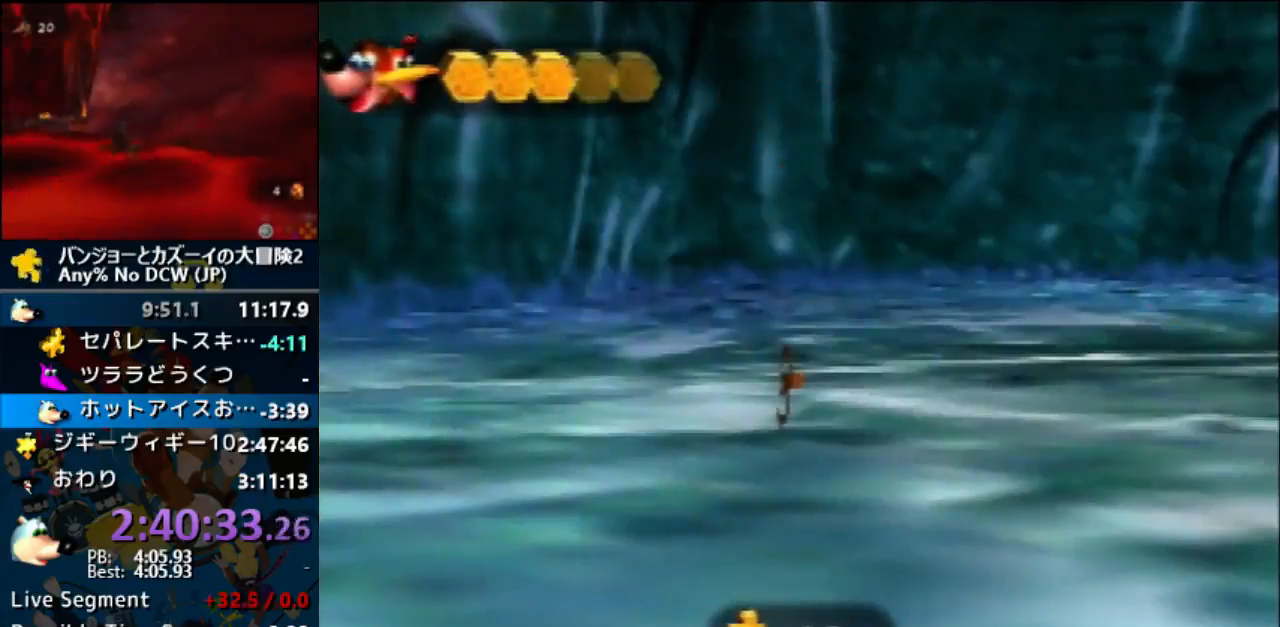
{"buttons": ["A", "Z"], "left_stick": "down", "events": [[267, "Z", "down"], [400, "A", "down"], [433, "left_stick", "down"]]}